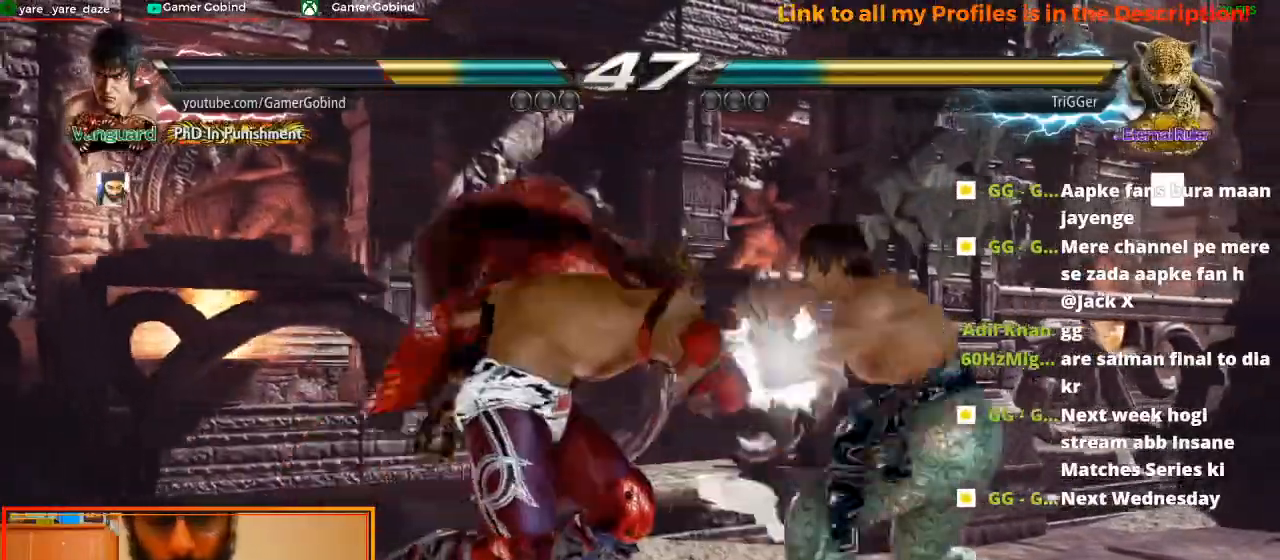
Gameplay with a controller (arcade stick); each line is a JSON object with the inputs held at the frame after it. "events" lists button and stick changes between this image and that frame as [ms after this image, input, new state], when the widget could be followed in between. Not read: L3 R3.
{"buttons": ["SQUARE"], "left_stick": "center", "events": [[400, "left_stick", "center"], [467, "SQUARE", "down"]]}
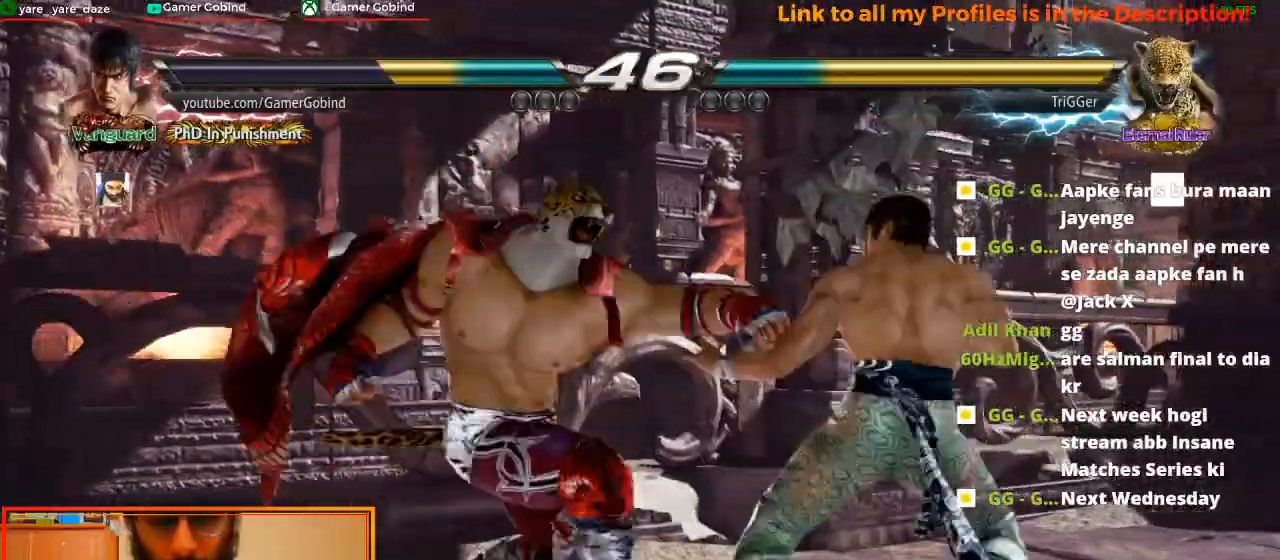
{"buttons": [], "left_stick": "right", "events": [[100, "SQUARE", "up"], [367, "left_stick", "right"]]}
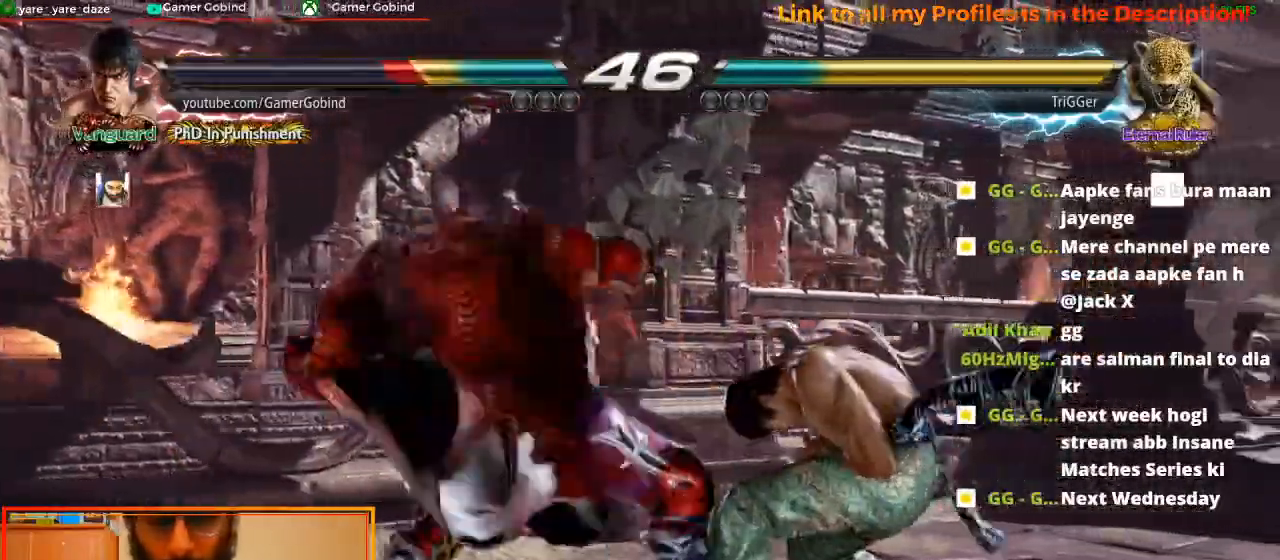
{"buttons": [], "left_stick": "right", "events": []}
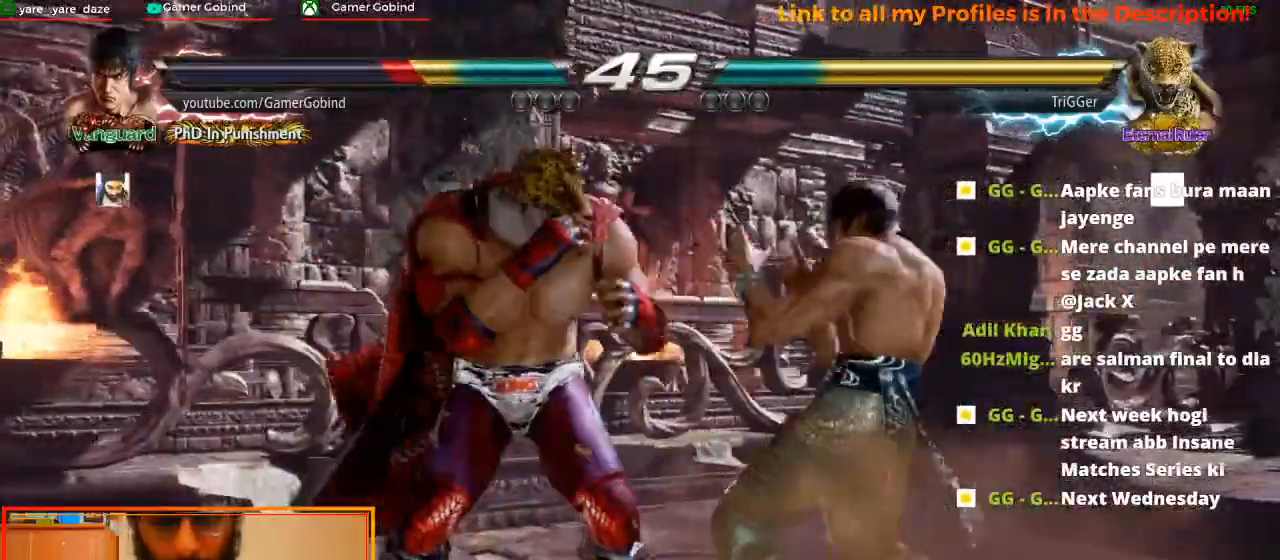
{"buttons": [], "left_stick": "center", "events": [[100, "SQUARE", "down"], [100, "left_stick", "center"], [267, "SQUARE", "up"]]}
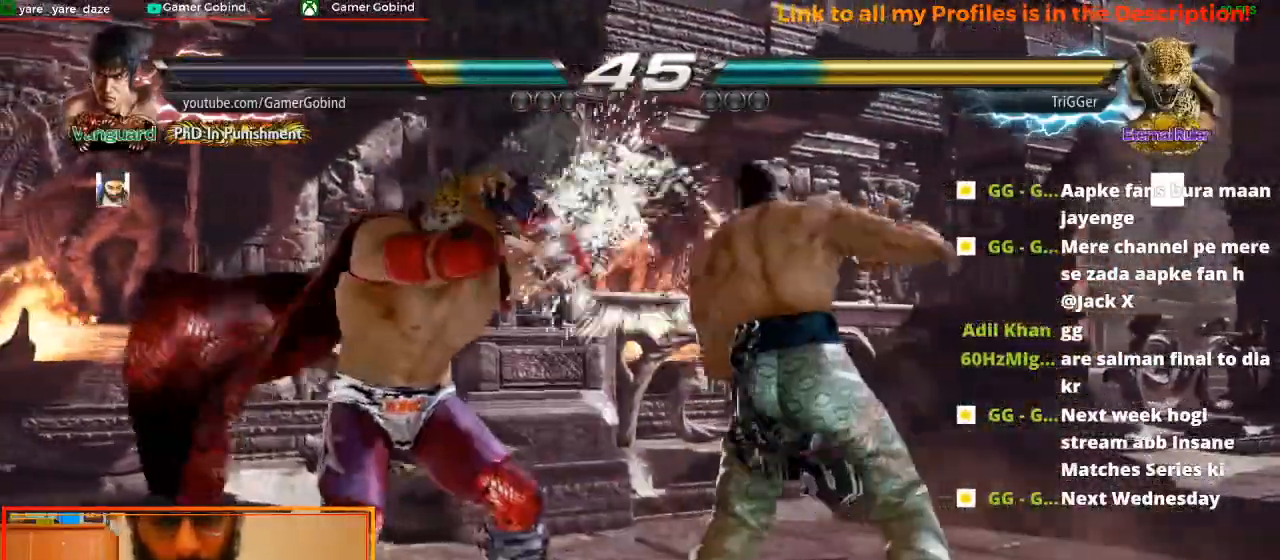
{"buttons": [], "left_stick": "down-left", "events": [[67, "SQUARE", "down"], [267, "SQUARE", "up"], [467, "left_stick", "down-left"]]}
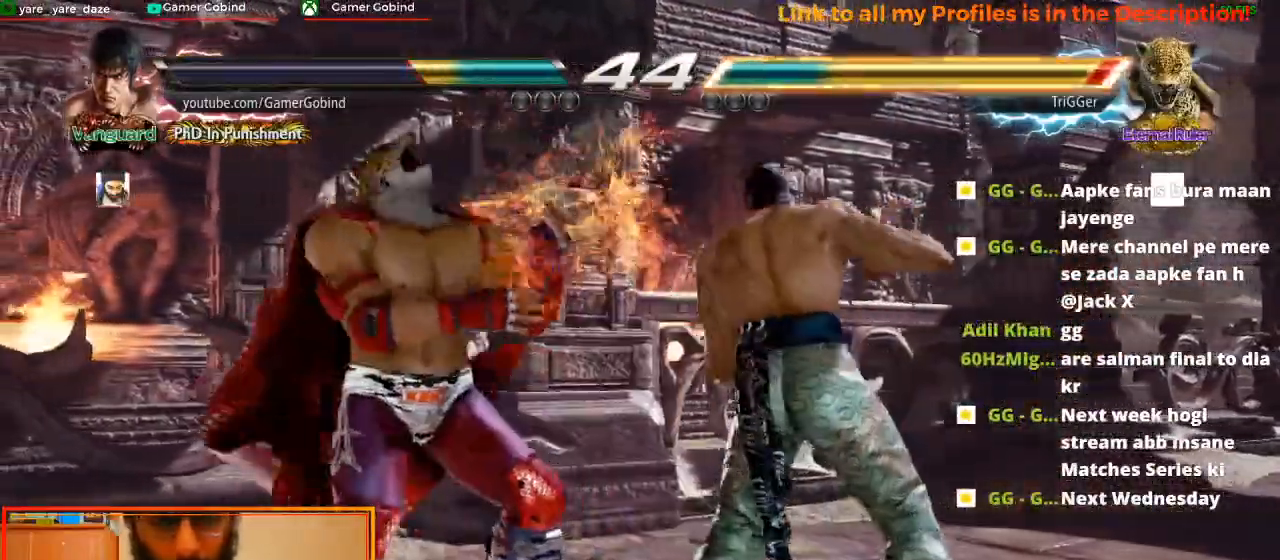
{"buttons": [], "left_stick": "center", "events": [[33, "CROSS", "down"], [233, "CROSS", "up"], [233, "left_stick", "center"]]}
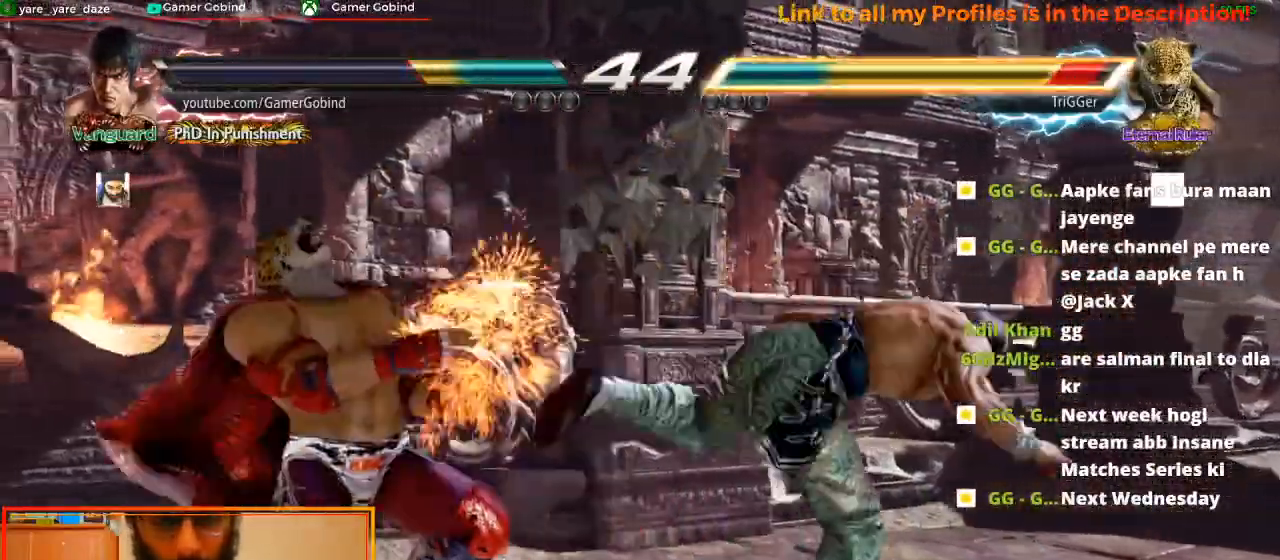
{"buttons": ["CROSS"], "left_stick": "center", "events": [[133, "CROSS", "down"], [300, "CROSS", "up"], [333, "CROSS", "down"], [433, "CROSS", "up"], [500, "CROSS", "down"]]}
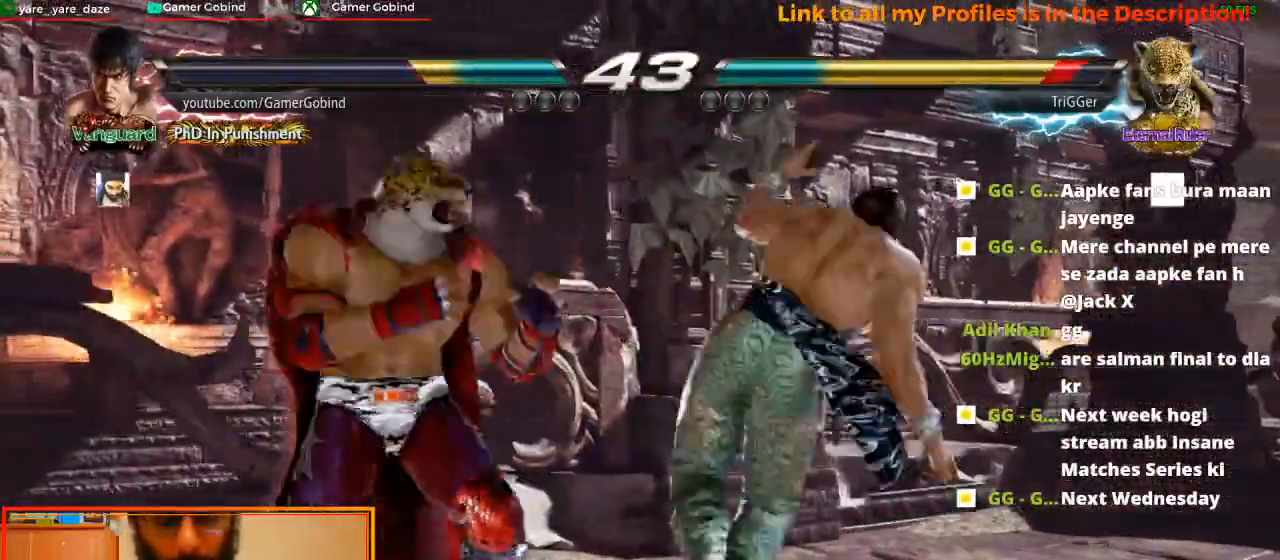
{"buttons": [], "left_stick": "center", "events": [[100, "CROSS", "up"], [133, "CROSS", "down"], [233, "CROSS", "up"], [267, "CROSS", "down"], [367, "CROSS", "up"], [433, "CROSS", "down"], [500, "CROSS", "up"]]}
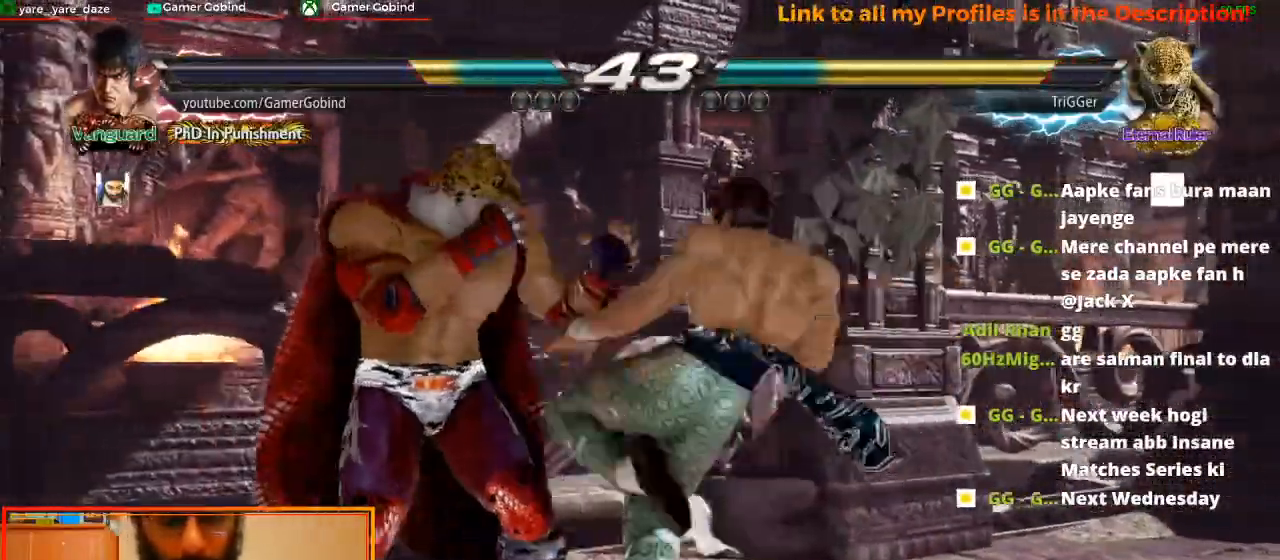
{"buttons": [], "left_stick": "center", "events": [[67, "CROSS", "down"], [167, "CROSS", "up"]]}
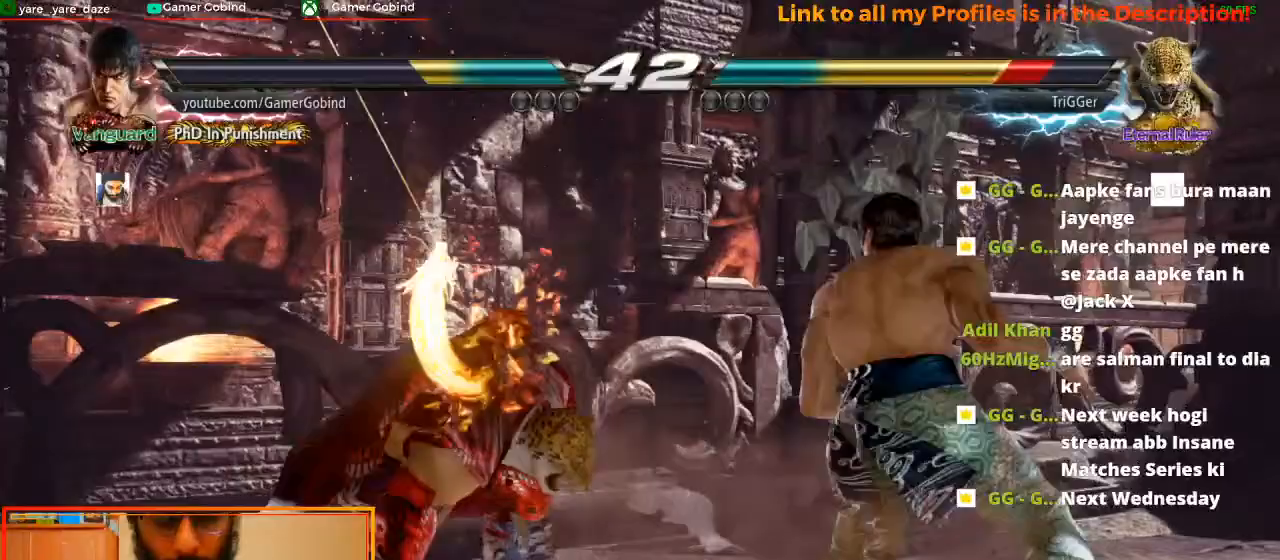
{"buttons": [], "left_stick": "center", "events": [[33, "left_stick", "left"], [100, "left_stick", "center"], [167, "left_stick", "left"], [500, "left_stick", "center"]]}
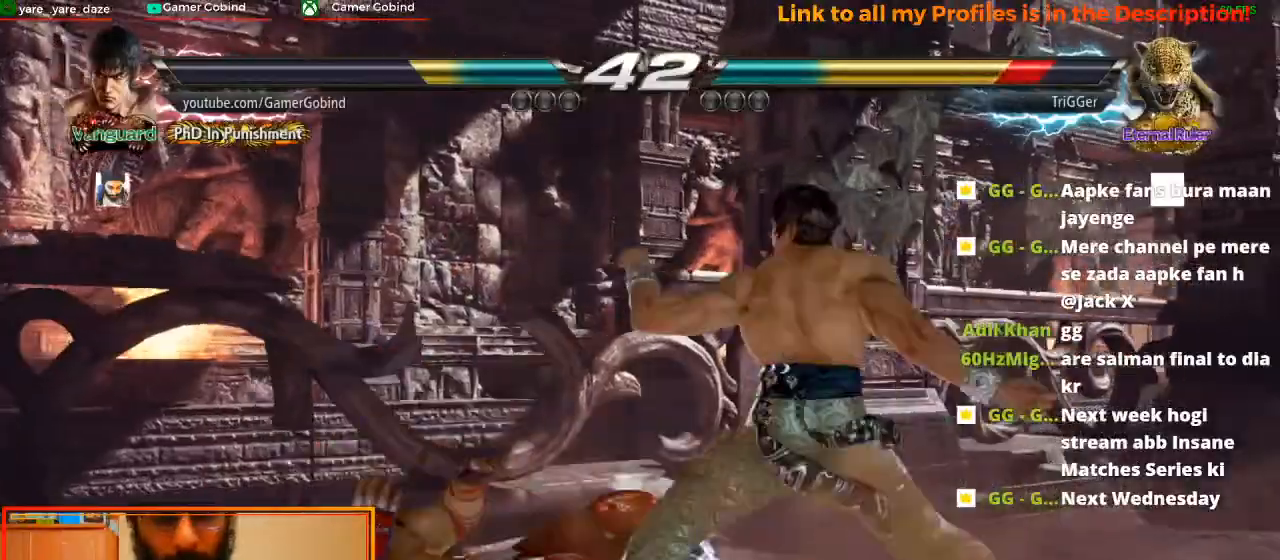
{"buttons": [], "left_stick": "center", "events": []}
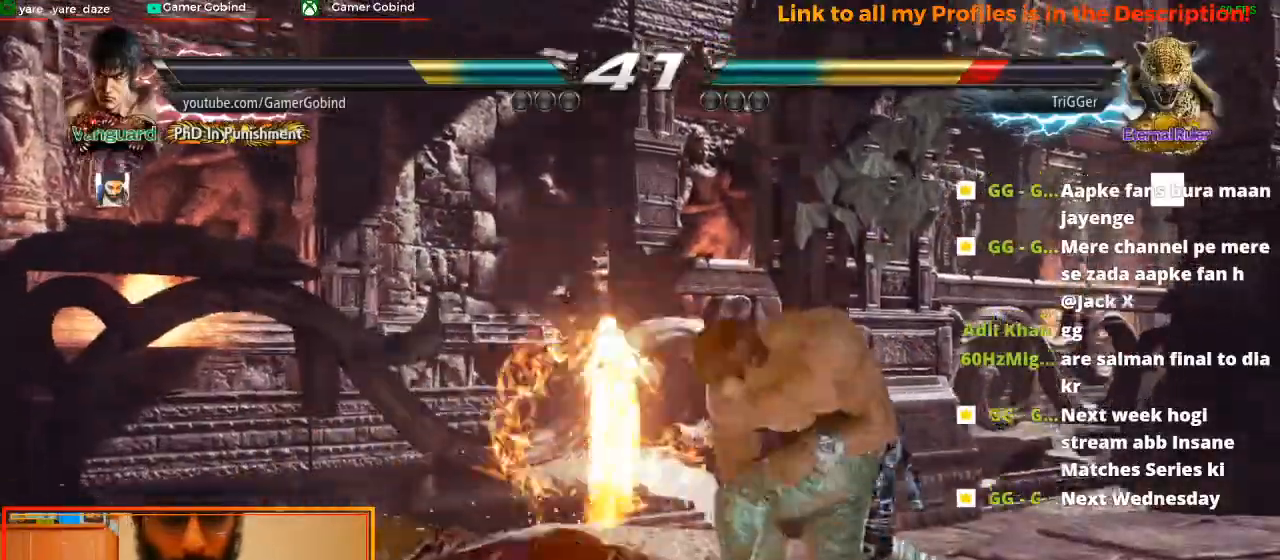
{"buttons": [], "left_stick": "center", "events": [[67, "left_stick", "left"], [467, "left_stick", "center"]]}
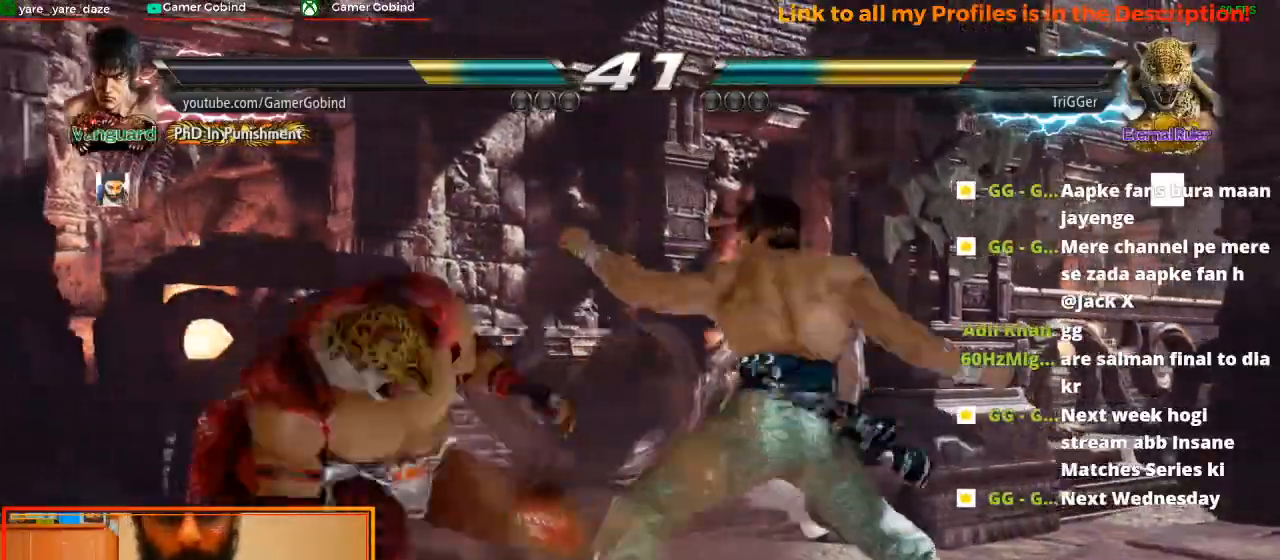
{"buttons": [], "left_stick": "center", "events": []}
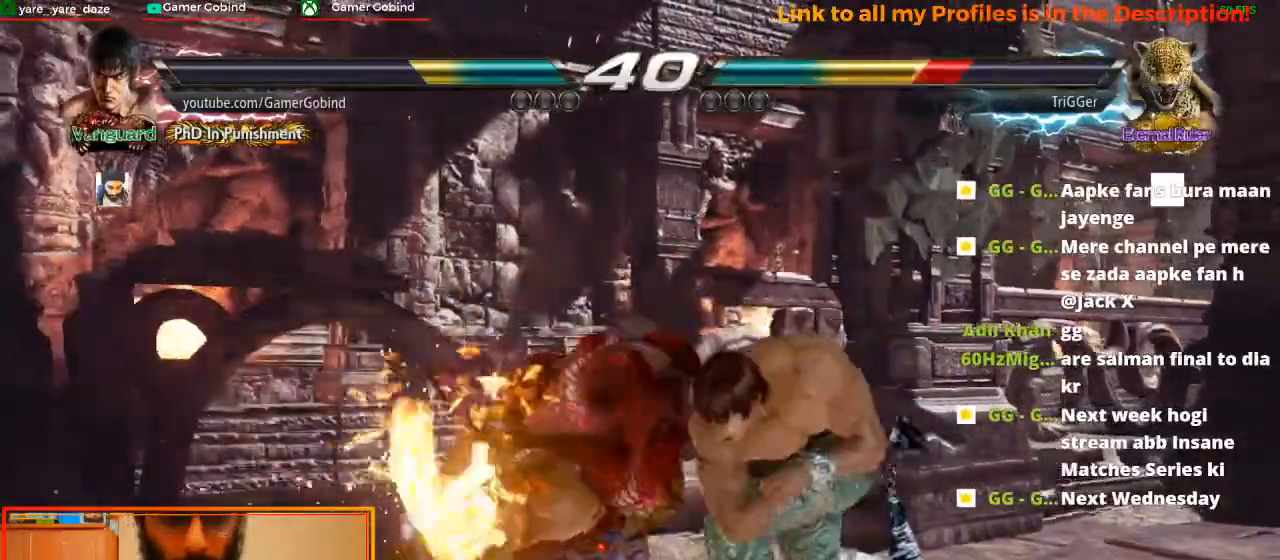
{"buttons": [], "left_stick": "center", "events": [[67, "CIRCLE", "down"], [200, "CIRCLE", "up"], [267, "CROSS", "down"], [267, "left_stick", "up-left"], [467, "CROSS", "up"], [467, "left_stick", "center"]]}
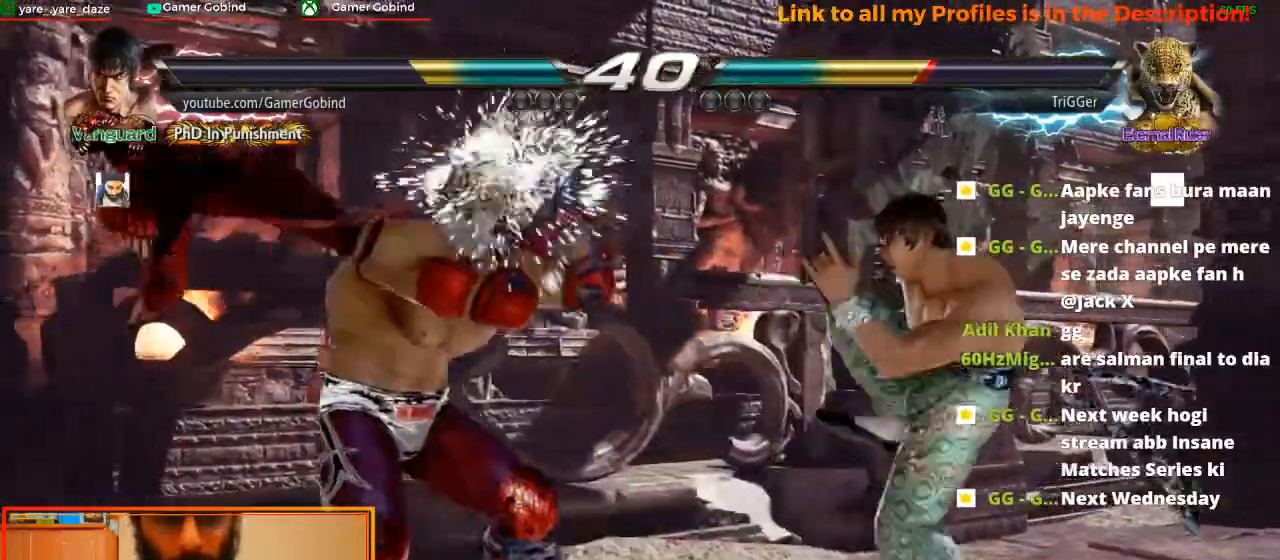
{"buttons": [], "left_stick": "center", "events": []}
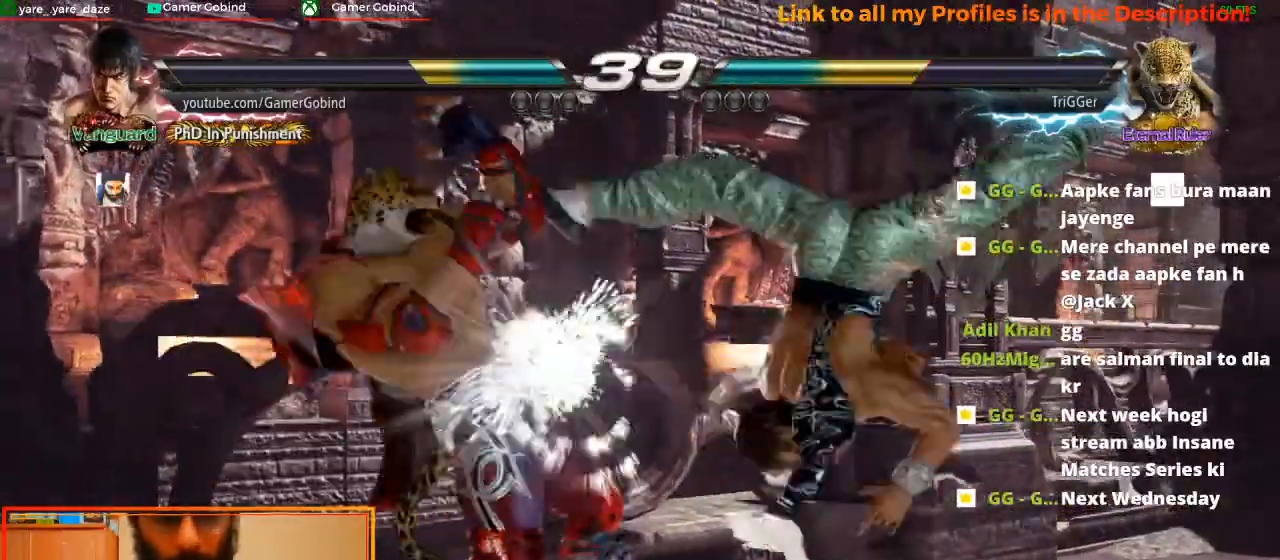
{"buttons": [], "left_stick": "right", "events": [[100, "left_stick", "right"]]}
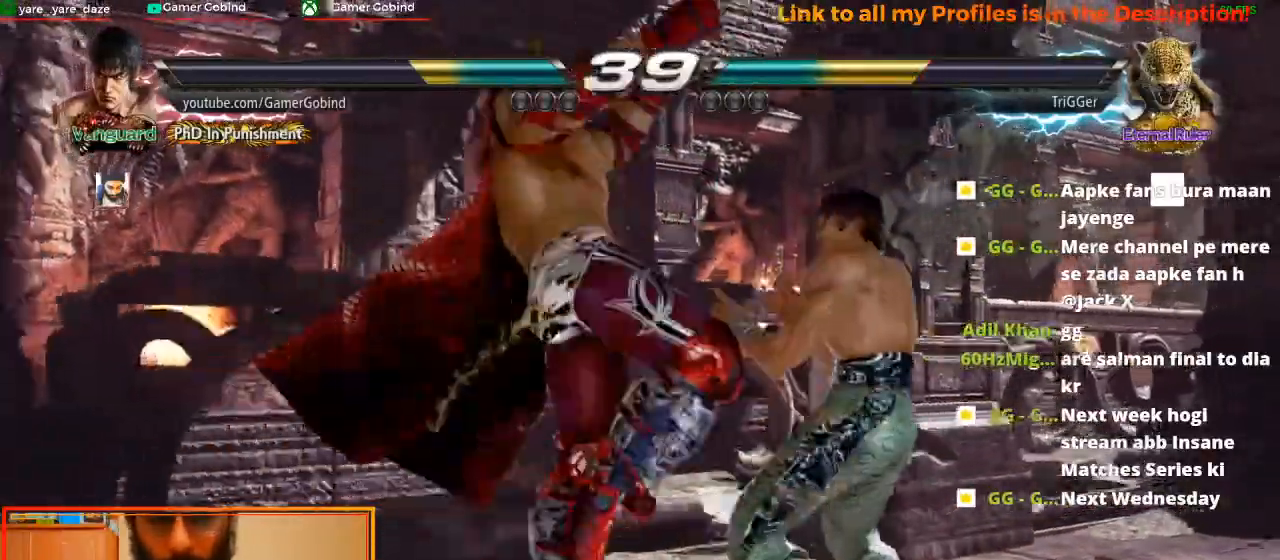
{"buttons": [], "left_stick": "center", "events": [[267, "left_stick", "center"], [333, "SQUARE", "down"], [500, "SQUARE", "up"]]}
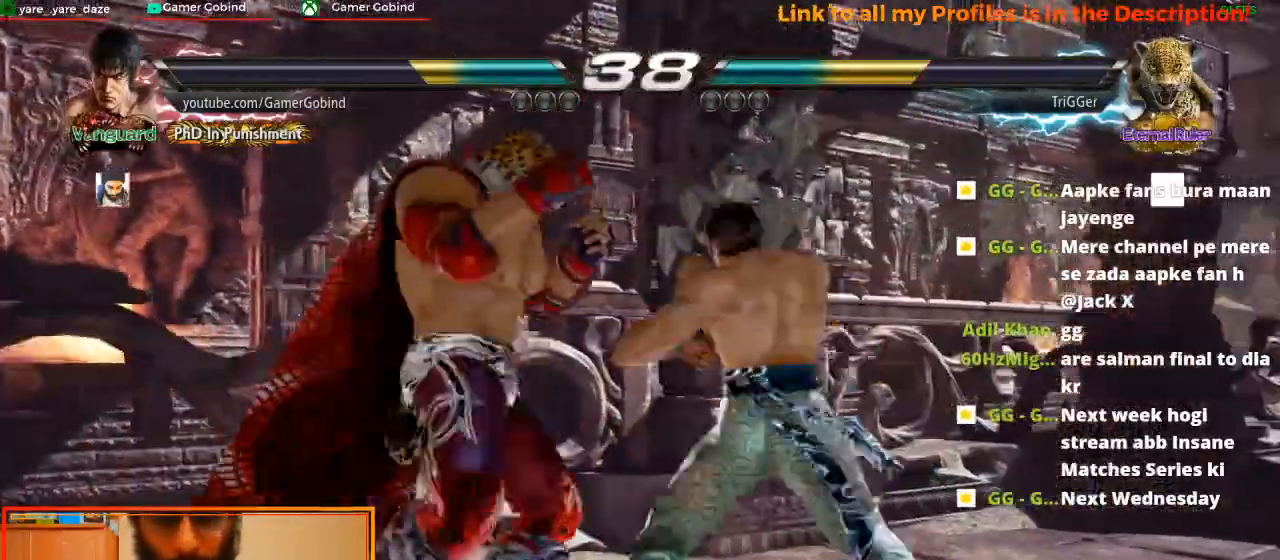
{"buttons": [], "left_stick": "center", "events": [[267, "CROSS", "down"], [333, "CROSS", "up"], [433, "CIRCLE", "down"], [500, "CIRCLE", "up"]]}
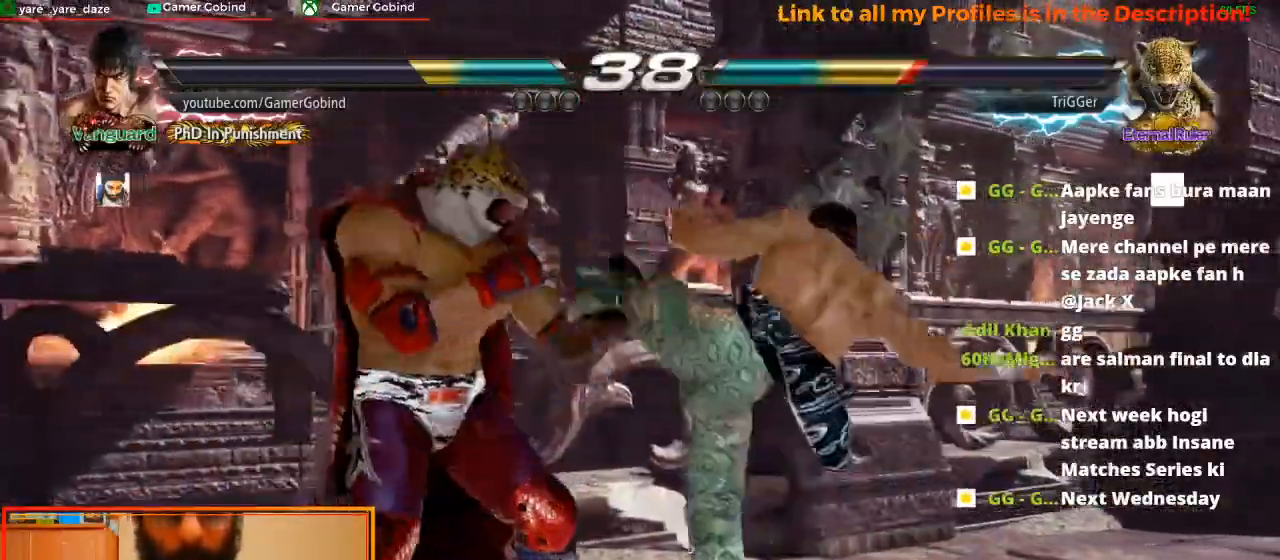
{"buttons": [], "left_stick": "center", "events": [[67, "CIRCLE", "down"], [133, "CIRCLE", "up"], [200, "CIRCLE", "down"], [233, "CIRCLE", "up"], [300, "CIRCLE", "down"], [367, "CIRCLE", "up"], [400, "CIRCLE", "down"], [500, "CIRCLE", "up"]]}
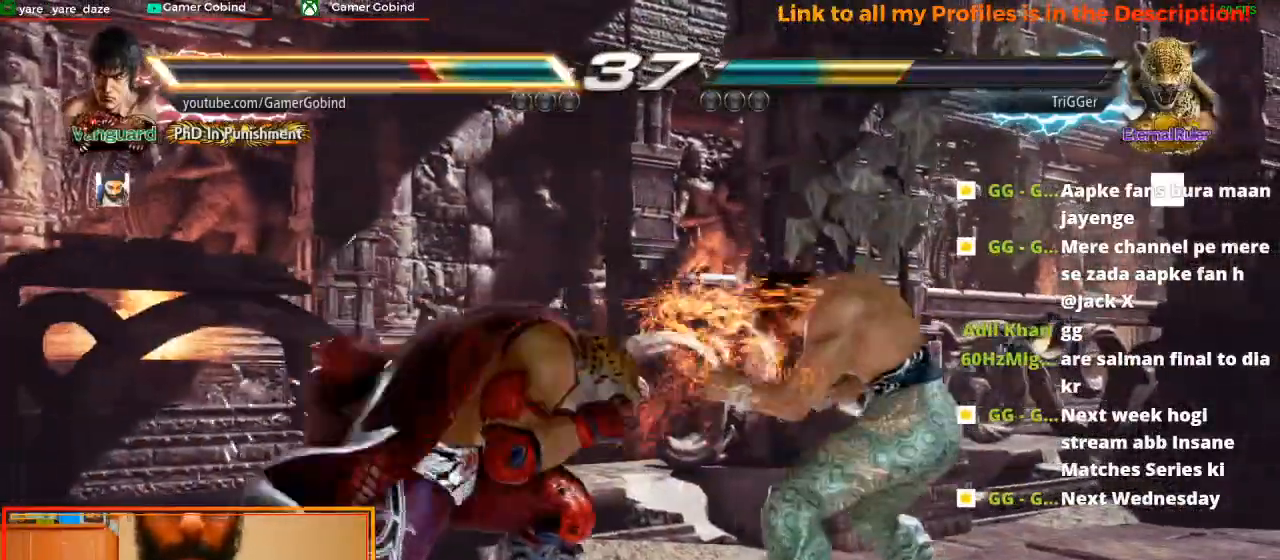
{"buttons": [], "left_stick": "right", "events": [[133, "left_stick", "right"], [233, "left_stick", "center"], [300, "left_stick", "right"]]}
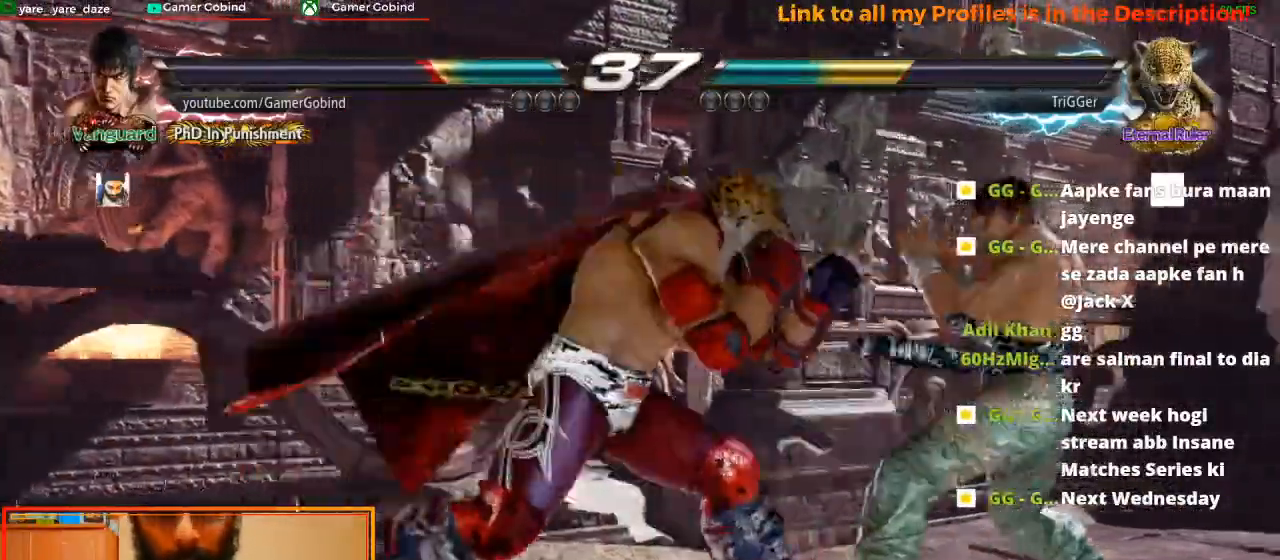
{"buttons": [], "left_stick": "down-right", "events": [[33, "left_stick", "center"], [267, "SQUARE", "down"], [333, "left_stick", "down-right"], [500, "SQUARE", "up"]]}
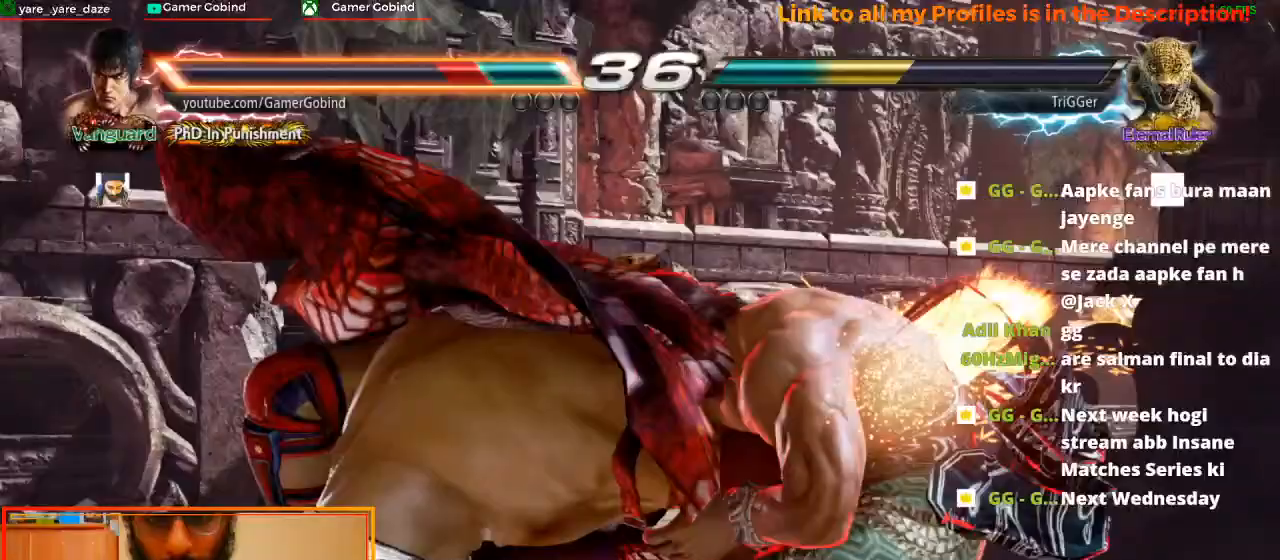
{"buttons": [], "left_stick": "right", "events": [[133, "left_stick", "center"], [500, "left_stick", "right"]]}
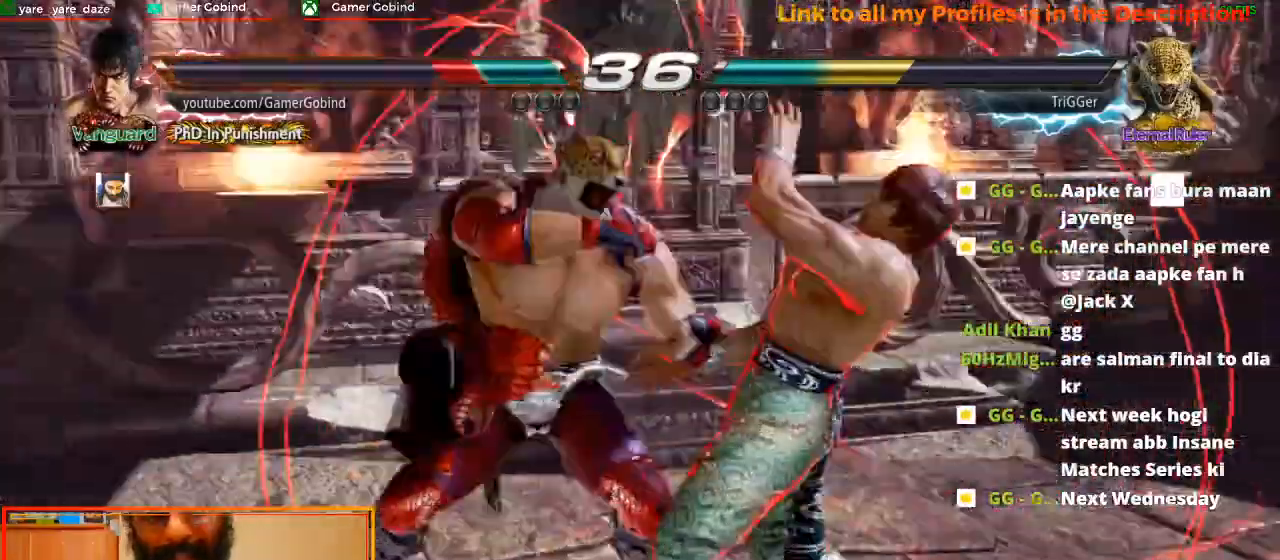
{"buttons": [], "left_stick": "center", "events": [[133, "left_stick", "down-right"], [233, "left_stick", "center"]]}
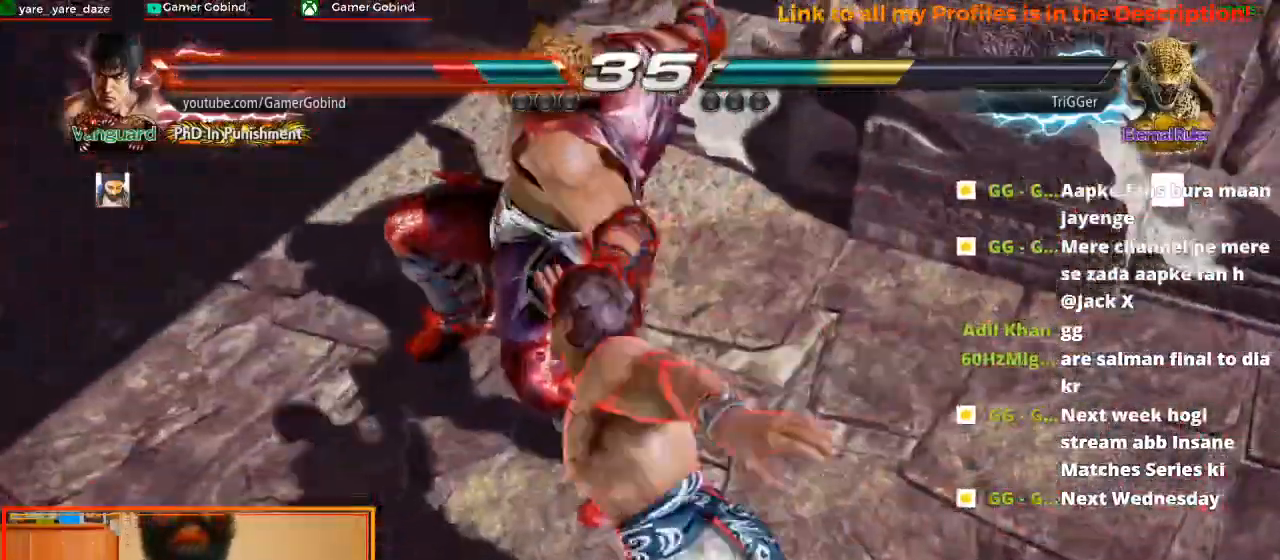
{"buttons": [], "left_stick": "center", "events": []}
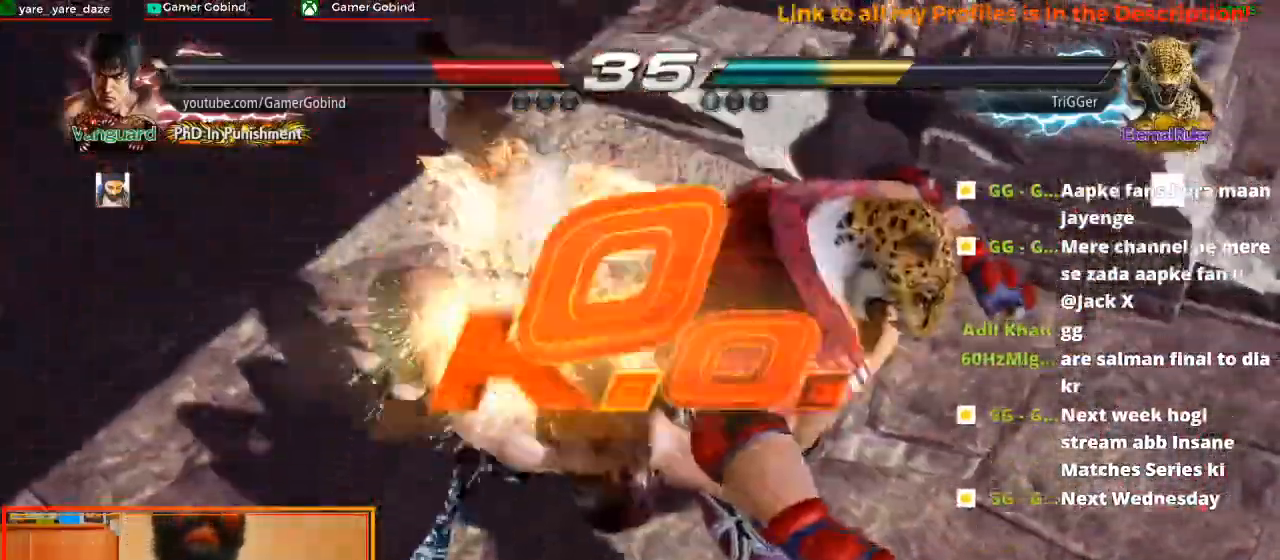
{"buttons": [], "left_stick": "center", "events": []}
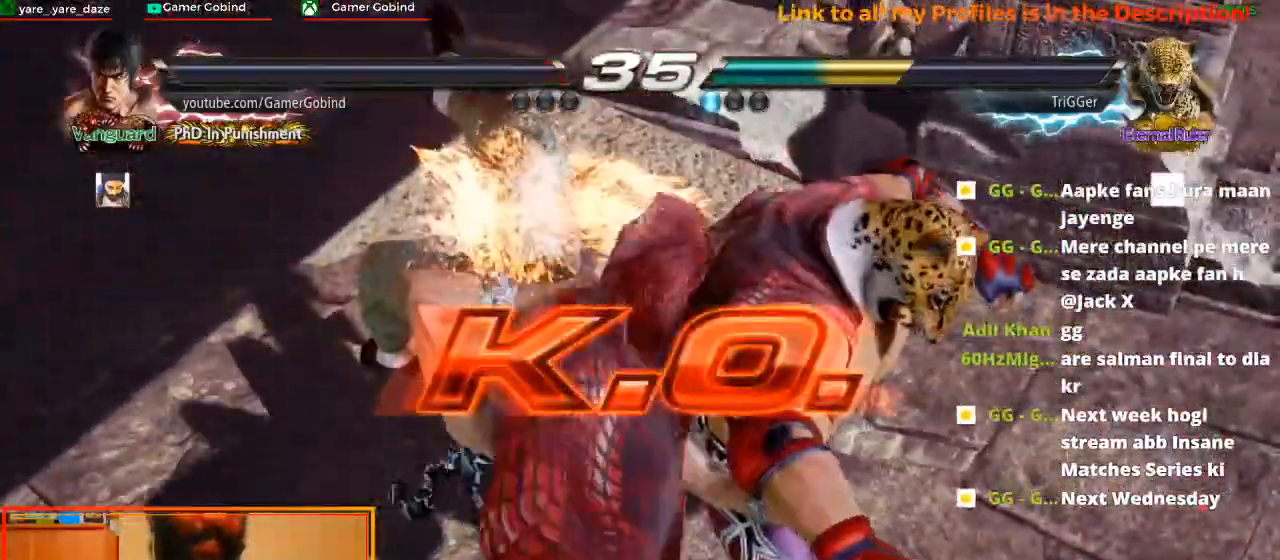
{"buttons": [], "left_stick": "center", "events": []}
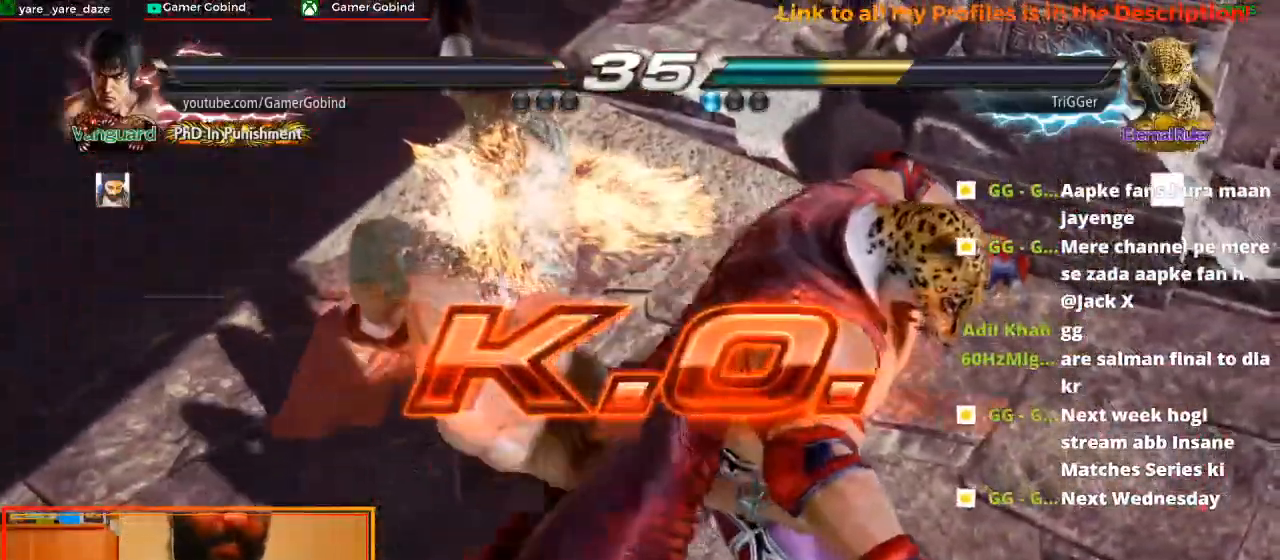
{"buttons": [], "left_stick": "center", "events": []}
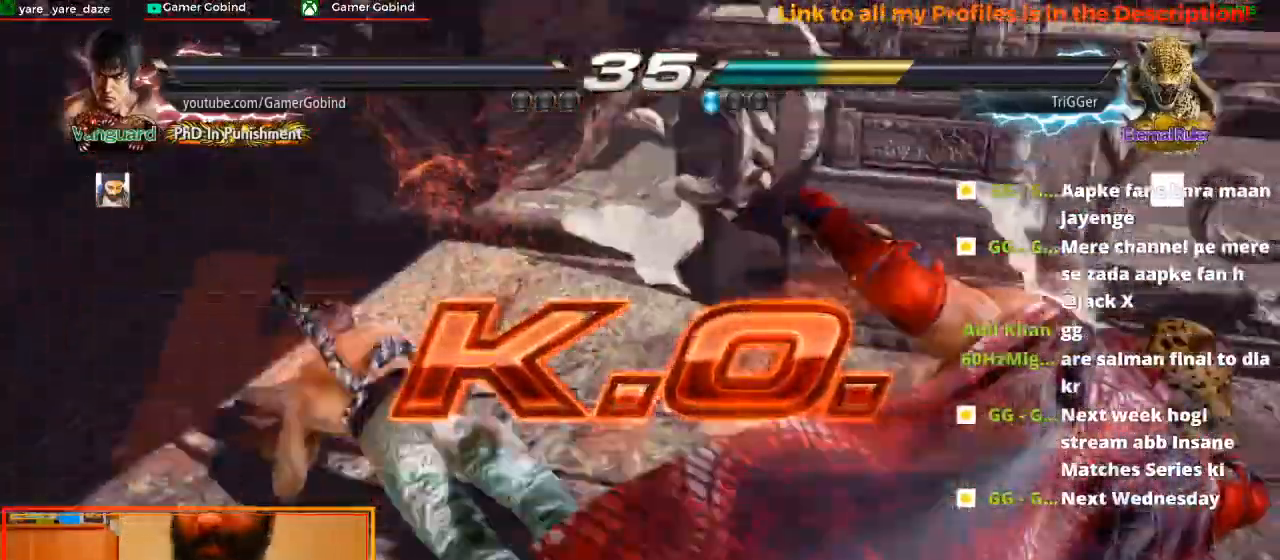
{"buttons": [], "left_stick": "center", "events": []}
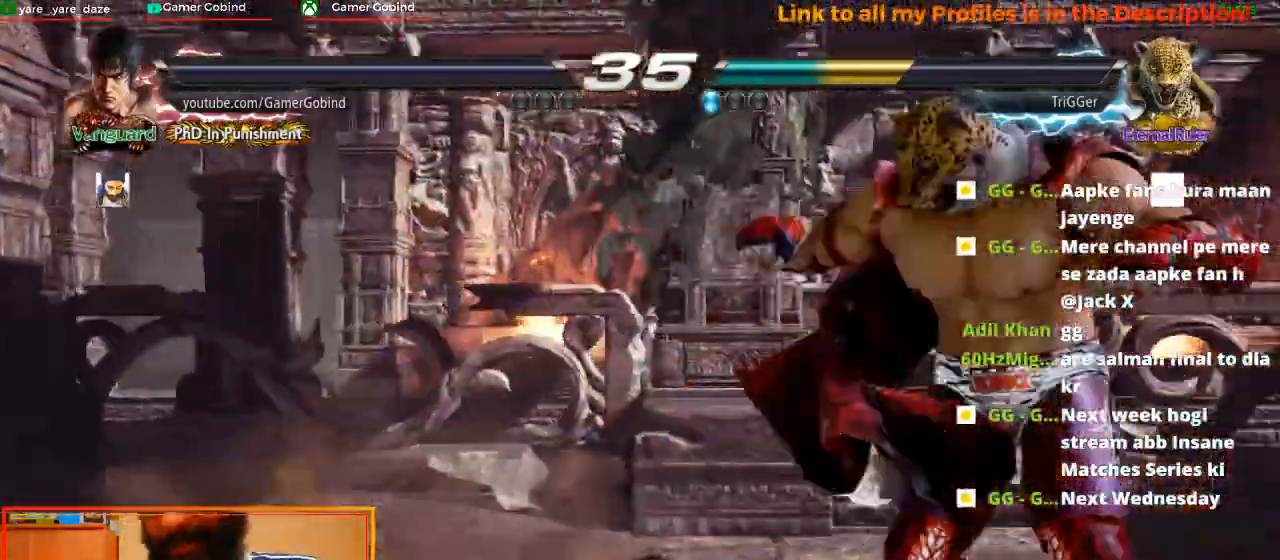
{"buttons": [], "left_stick": "center", "events": []}
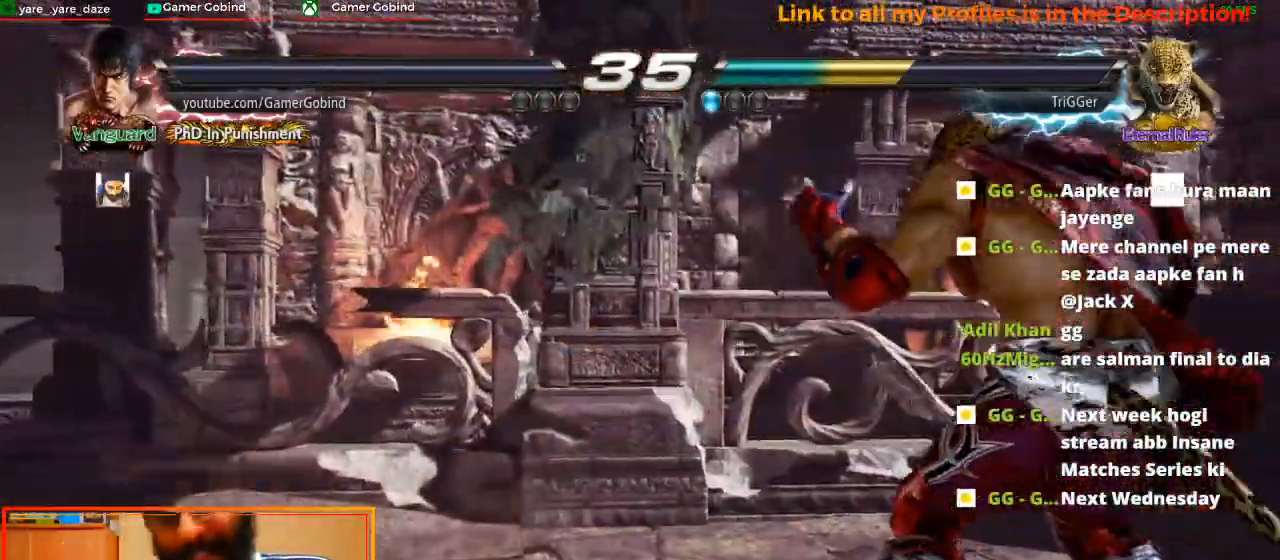
{"buttons": [], "left_stick": "center", "events": []}
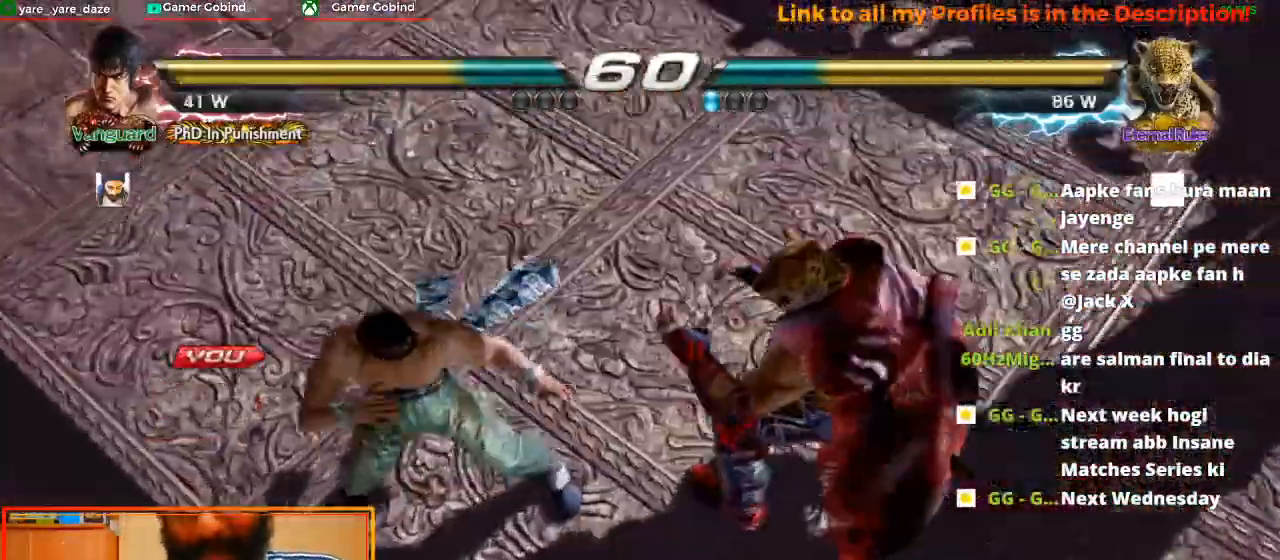
{"buttons": [], "left_stick": "center", "events": []}